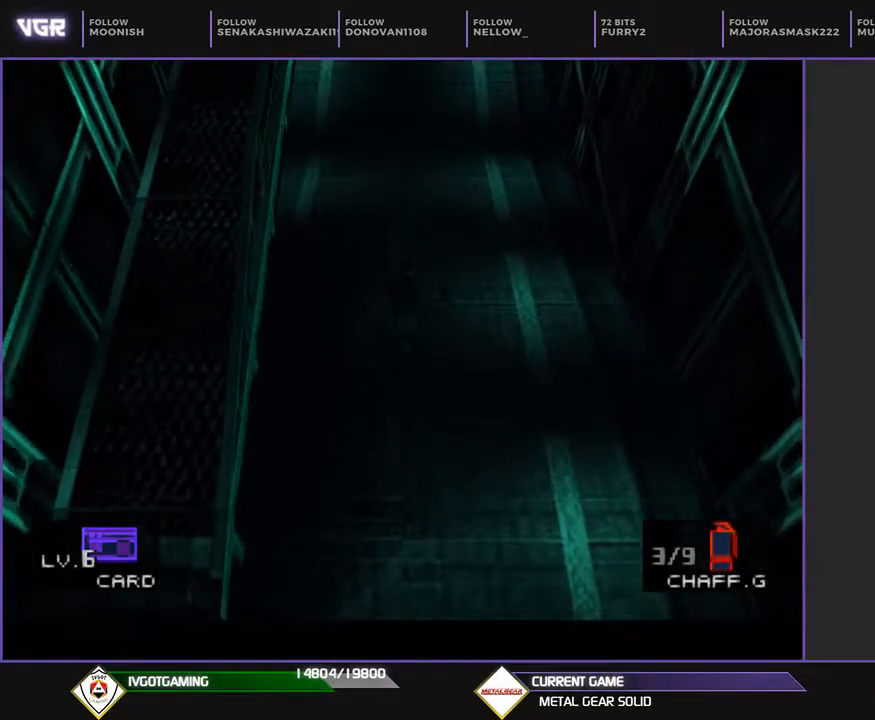
Gameplay with a controller (PlayStation layout); each line is a JSON object with the inputs held at the frame after it. "events" lists button and stick changes between this image and that frame as [ms after this image, input, new state], when the widget could be followed in between. Not read: L2 R2 left_stick right_stick.
{"buttons": ["DPAD_UP"], "events": []}
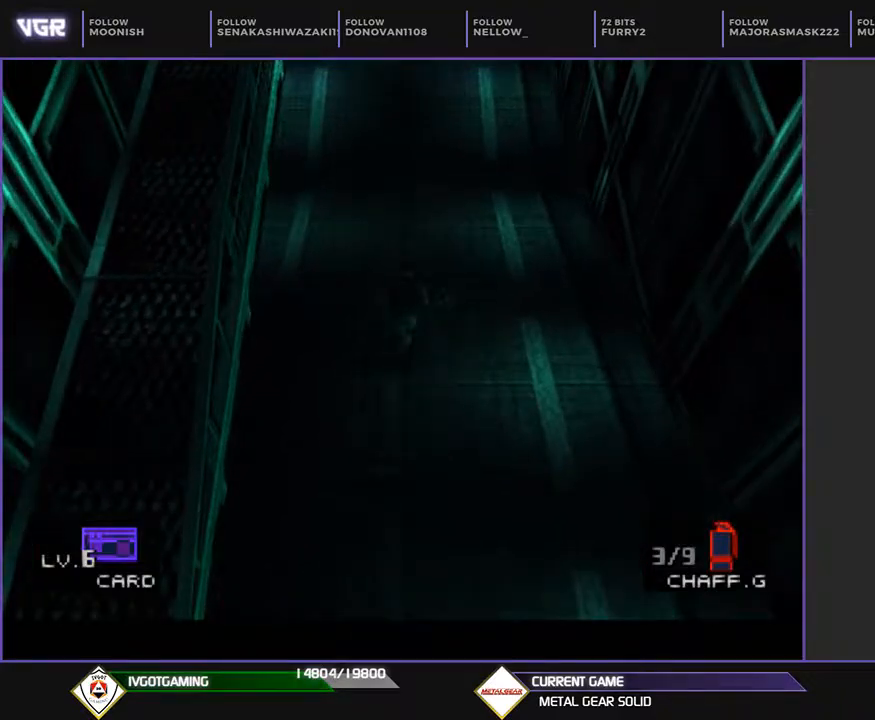
{"buttons": ["DPAD_UP", "DPAD_LEFT"], "events": [[200, "DPAD_LEFT", "down"]]}
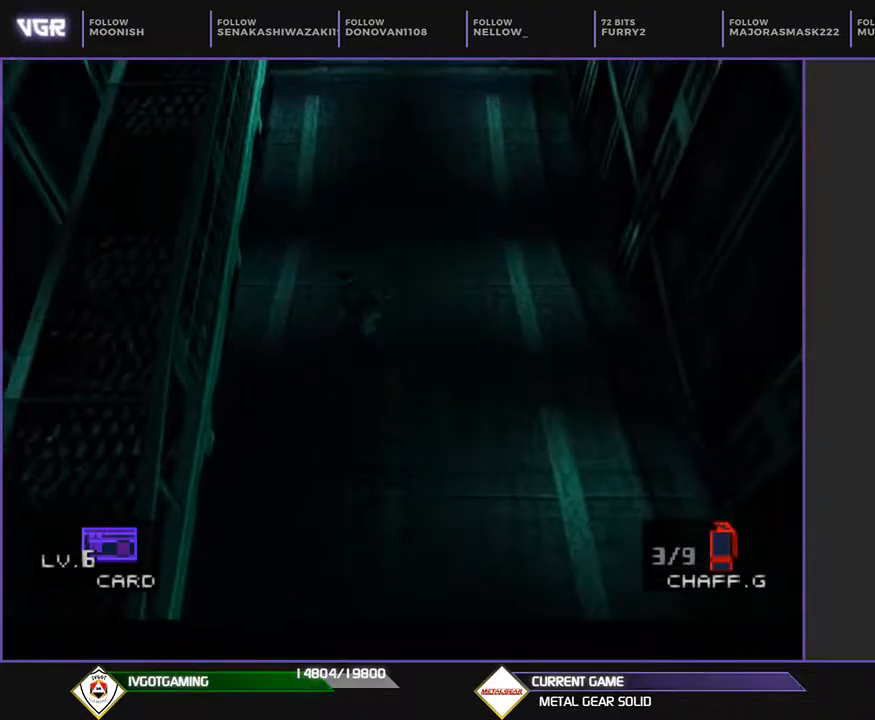
{"buttons": ["DPAD_UP", "DPAD_LEFT"], "events": []}
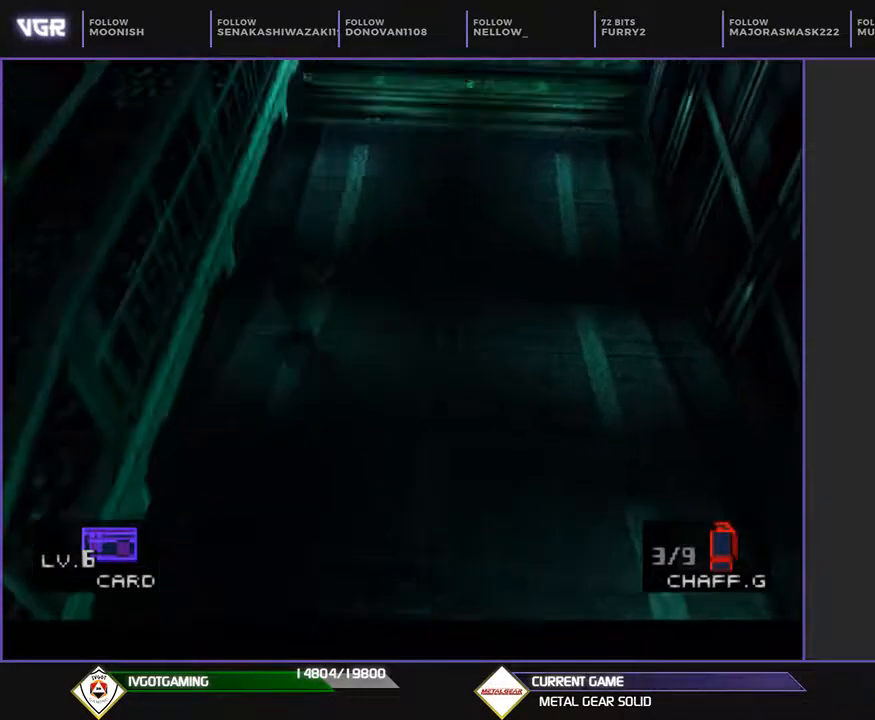
{"buttons": ["DPAD_UP", "DPAD_LEFT"], "events": []}
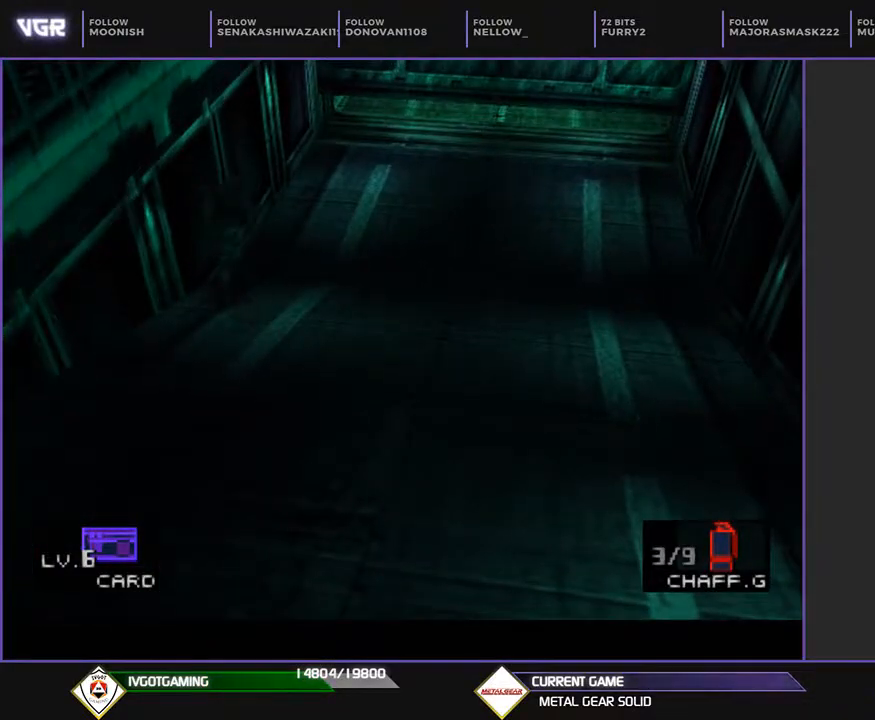
{"buttons": ["DPAD_UP"], "events": [[67, "DPAD_LEFT", "up"]]}
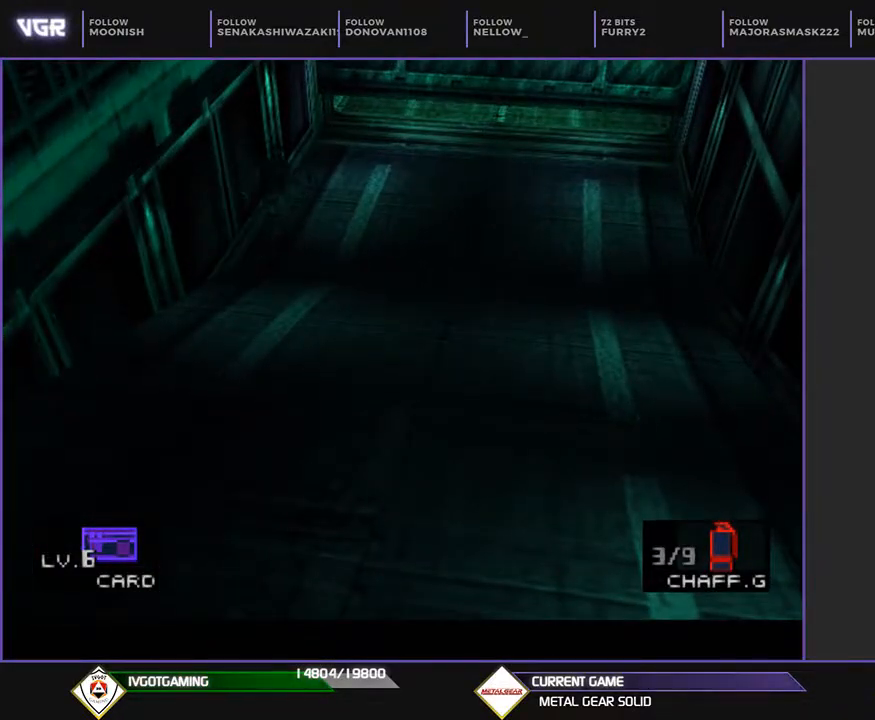
{"buttons": ["DPAD_UP"], "events": []}
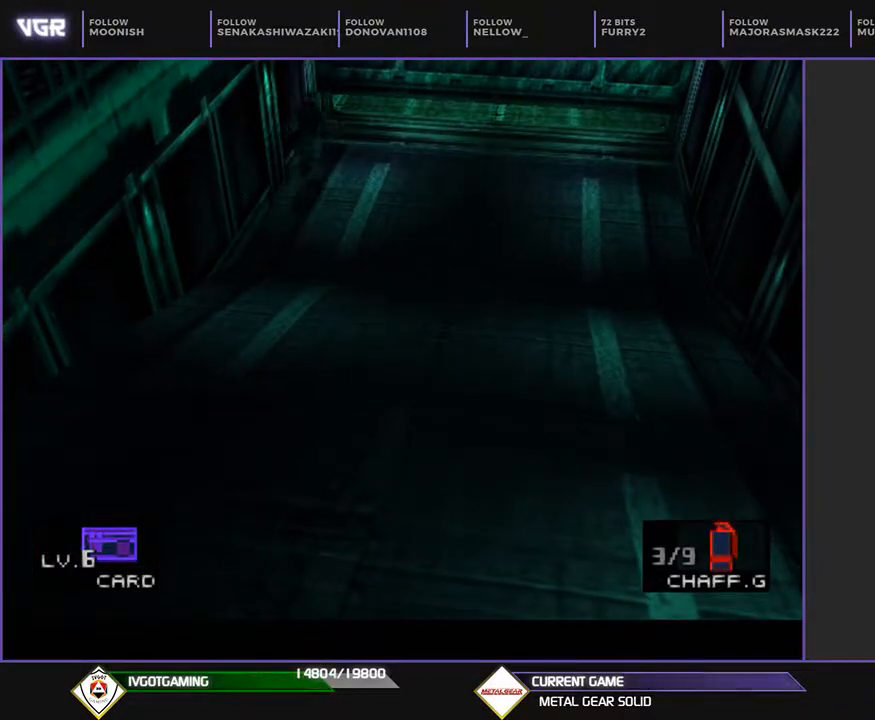
{"buttons": ["DPAD_UP"], "events": []}
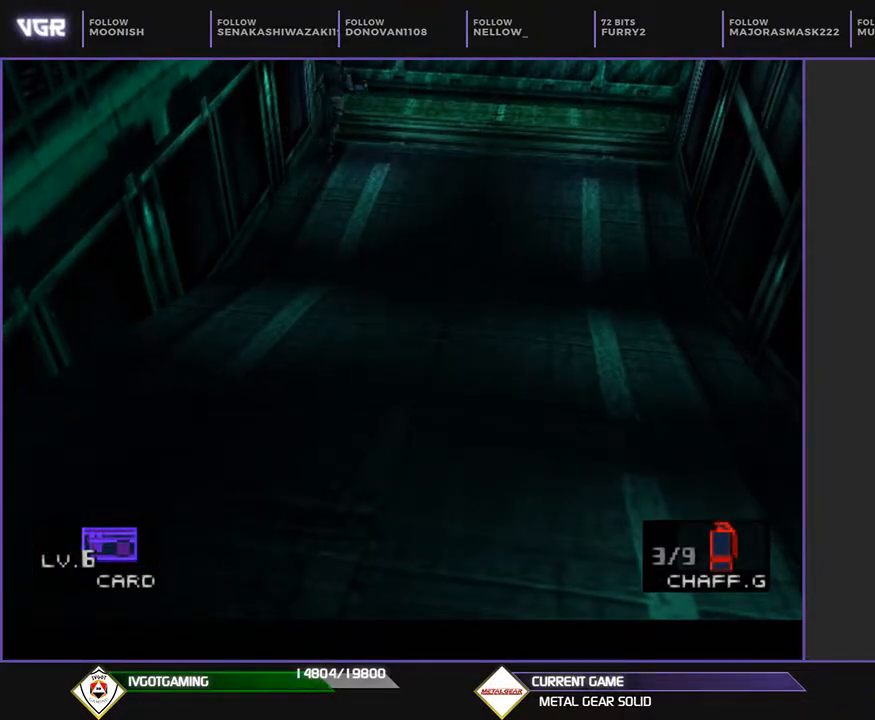
{"buttons": ["DPAD_UP"], "events": [[17, "CROSS", "down"], [183, "CROSS", "up"]]}
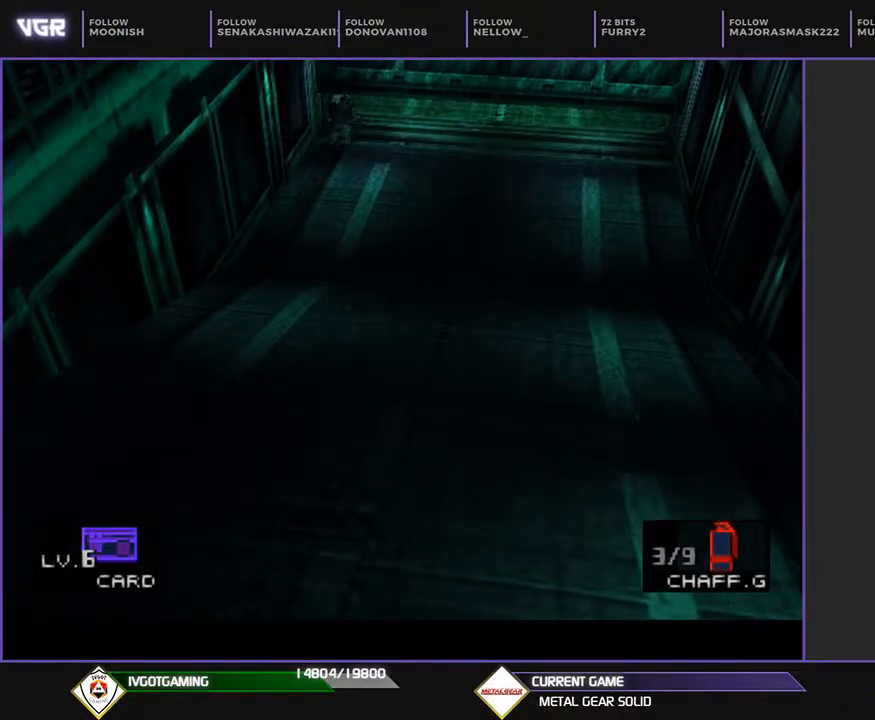
{"buttons": ["DPAD_UP"], "events": []}
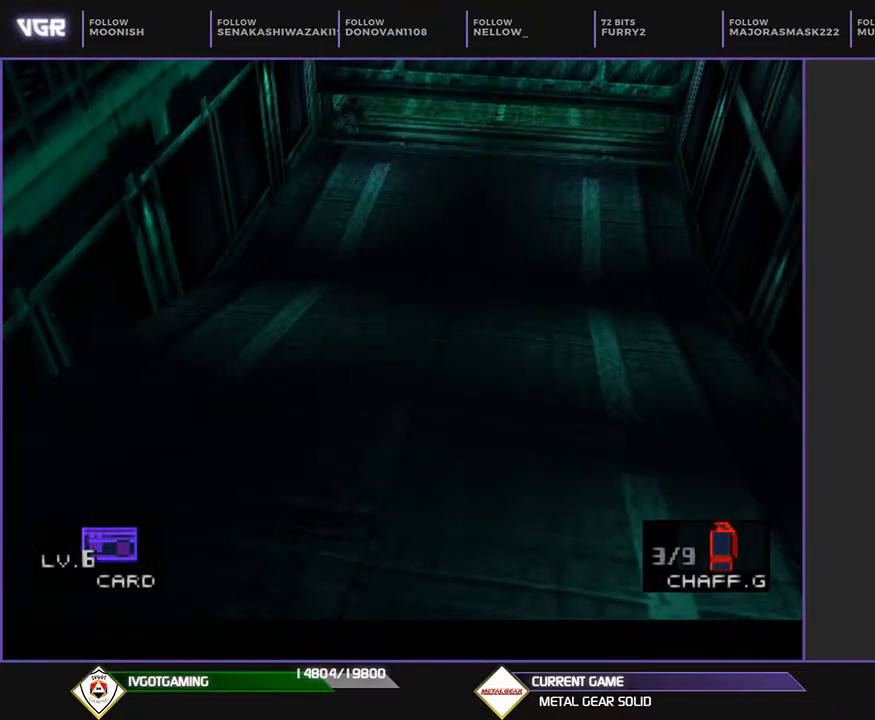
{"buttons": ["DPAD_UP"], "events": []}
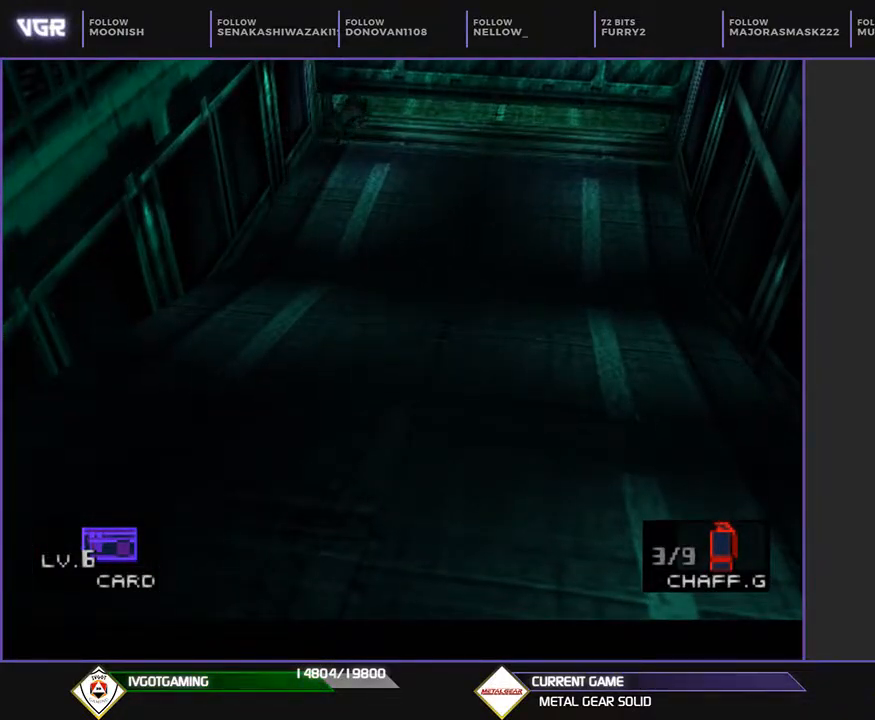
{"buttons": ["DPAD_UP"], "events": []}
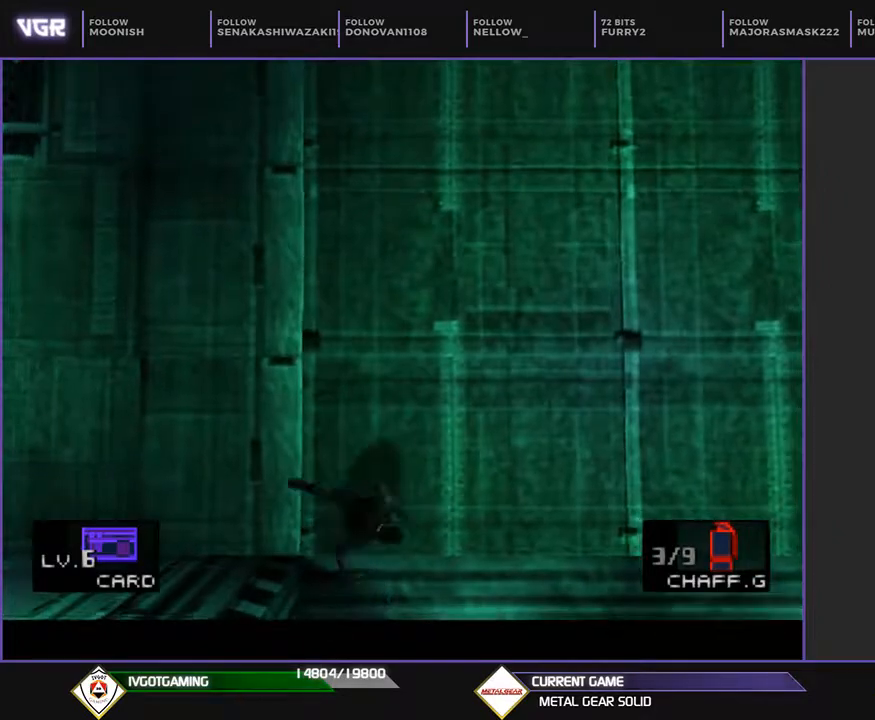
{"buttons": [], "events": [[317, "DPAD_UP", "up"]]}
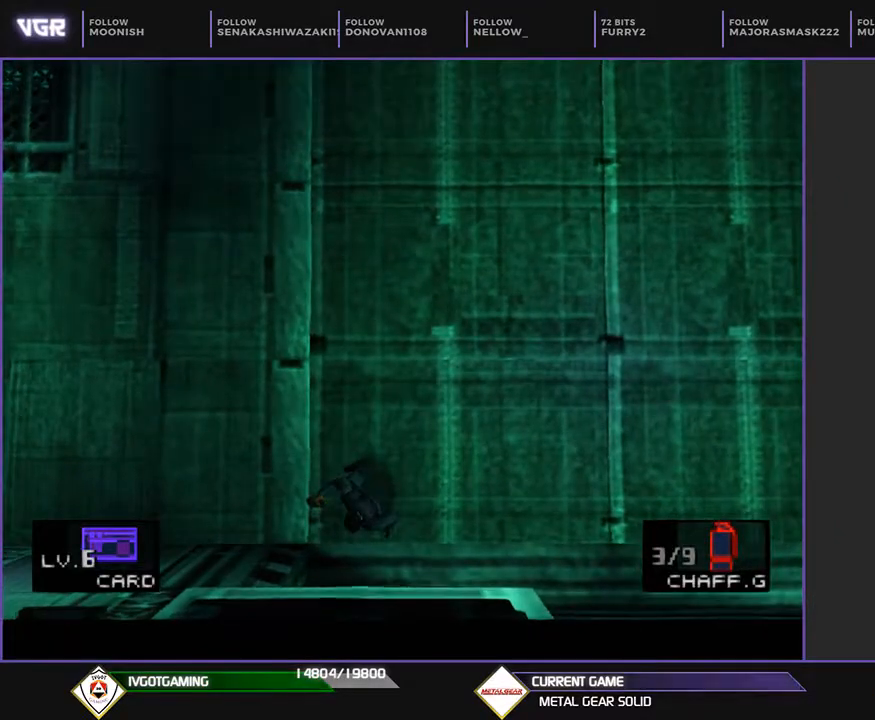
{"buttons": [], "events": []}
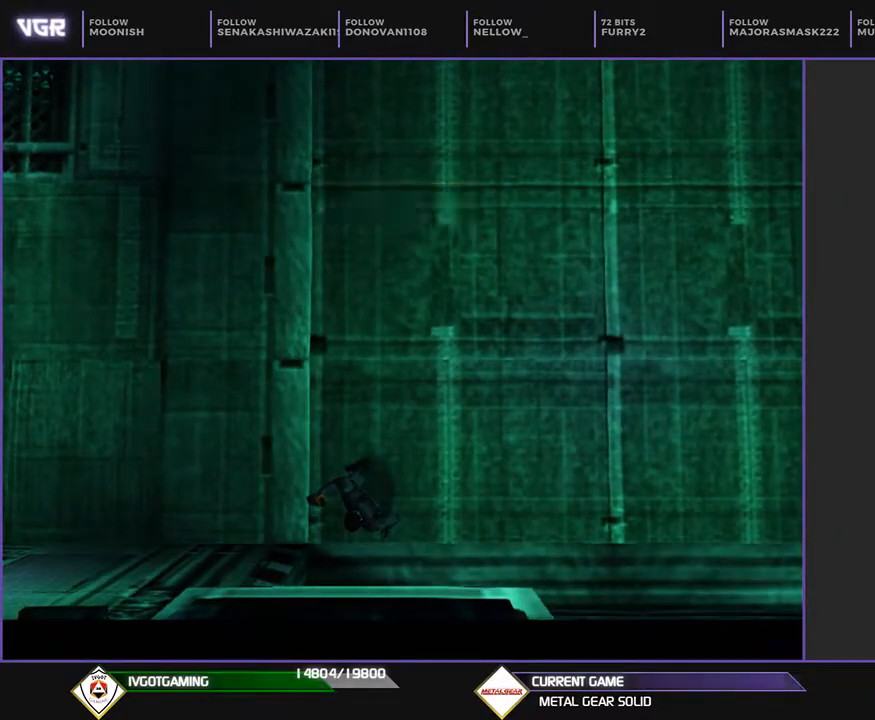
{"buttons": ["SELECT"], "events": [[33, "SELECT", "down"], [117, "SELECT", "up"], [250, "SELECT", "down"], [317, "SELECT", "up"], [417, "SELECT", "down"]]}
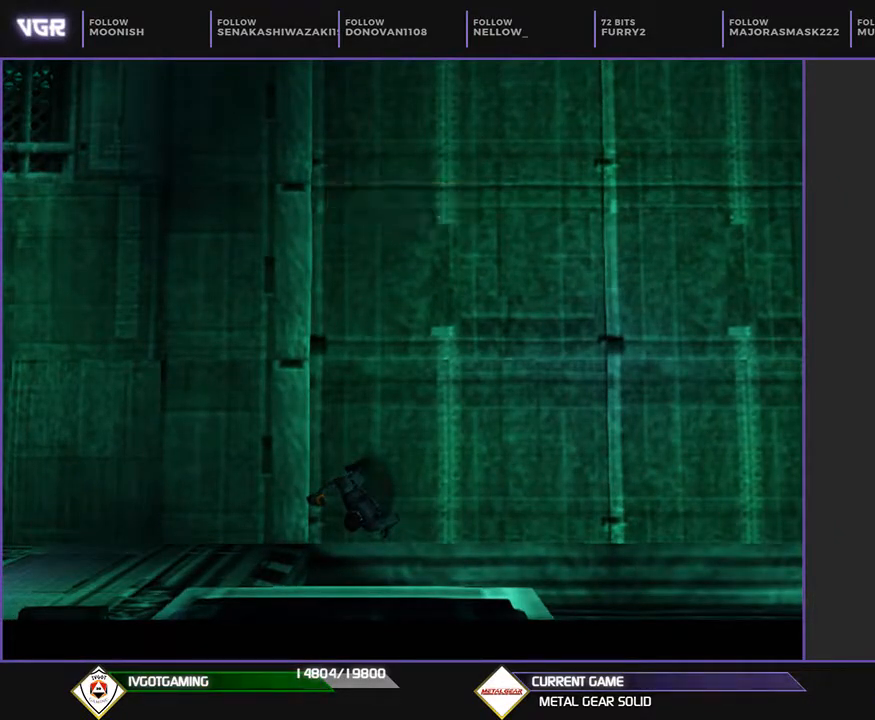
{"buttons": [], "events": [[33, "SELECT", "up"], [100, "SELECT", "down"], [133, "SELECT", "up"], [250, "SELECT", "down"], [350, "SELECT", "up"], [433, "SELECT", "down"], [500, "SELECT", "up"]]}
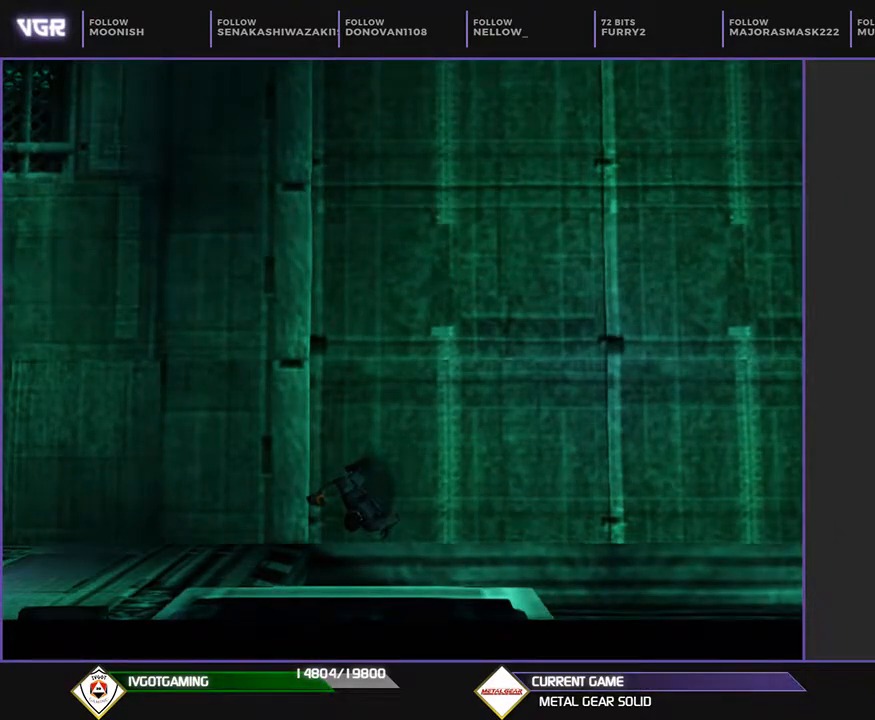
{"buttons": ["SELECT"], "events": [[50, "SELECT", "down"], [183, "SELECT", "up"], [250, "SELECT", "down"], [317, "SELECT", "up"], [433, "SELECT", "down"]]}
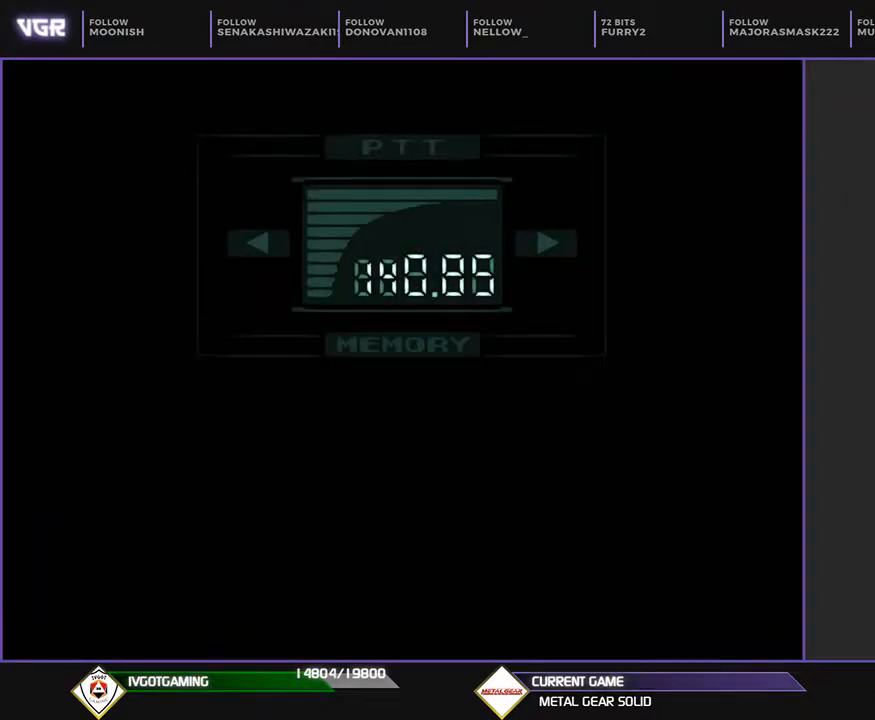
{"buttons": [], "events": [[50, "SELECT", "up"]]}
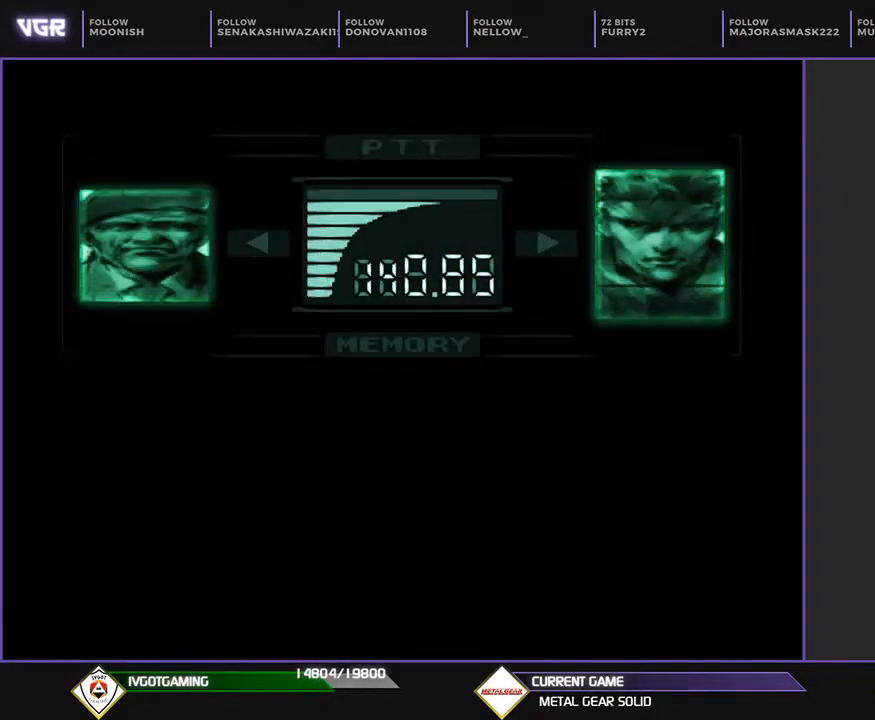
{"buttons": [], "events": []}
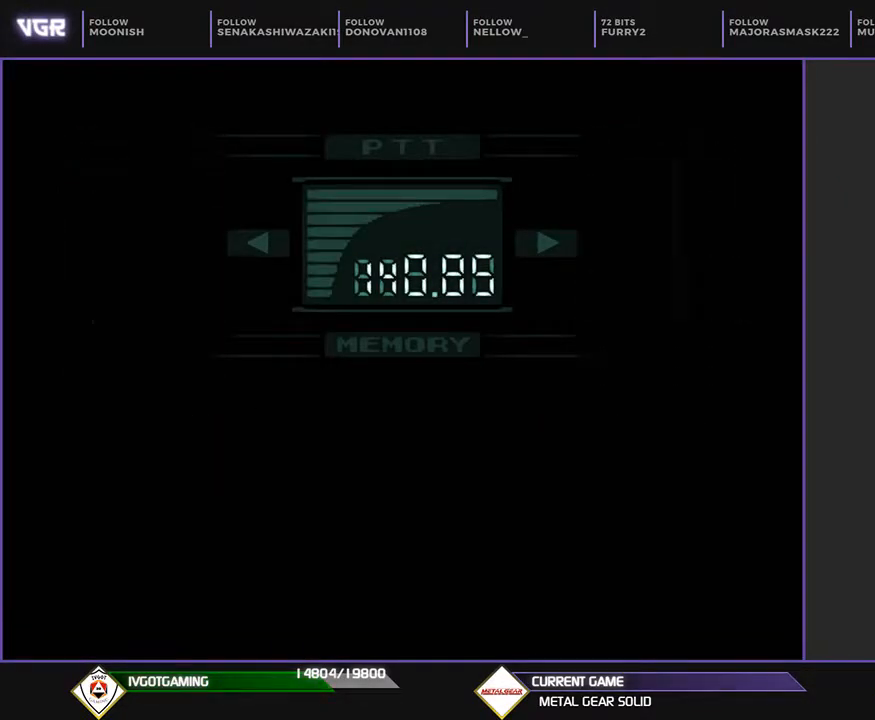
{"buttons": ["DPAD_UP", "DPAD_LEFT"], "events": [[50, "DPAD_LEFT", "down"], [50, "DPAD_UP", "down"]]}
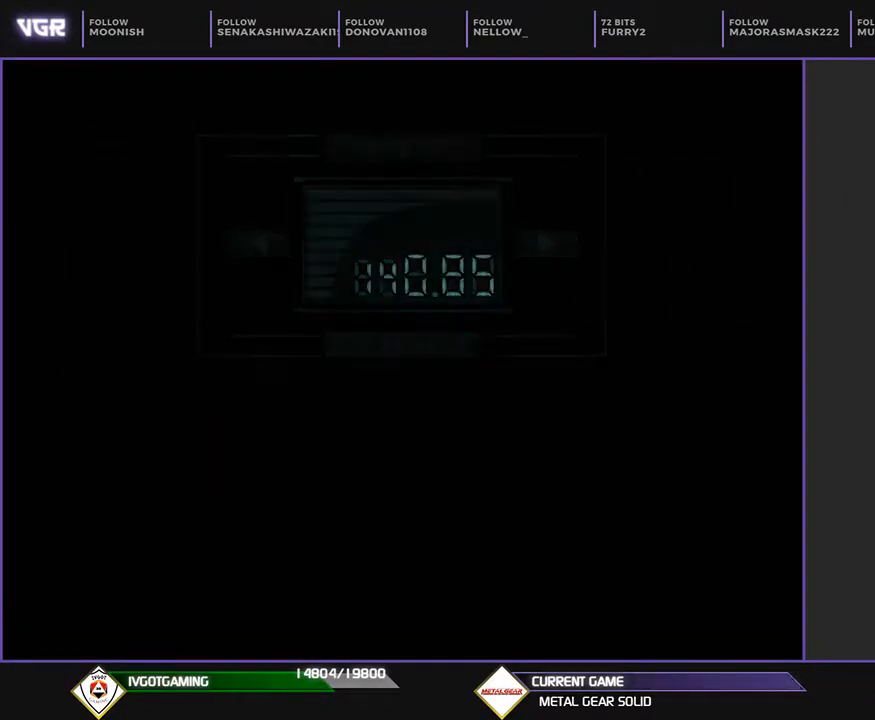
{"buttons": ["DPAD_UP", "DPAD_LEFT"], "events": []}
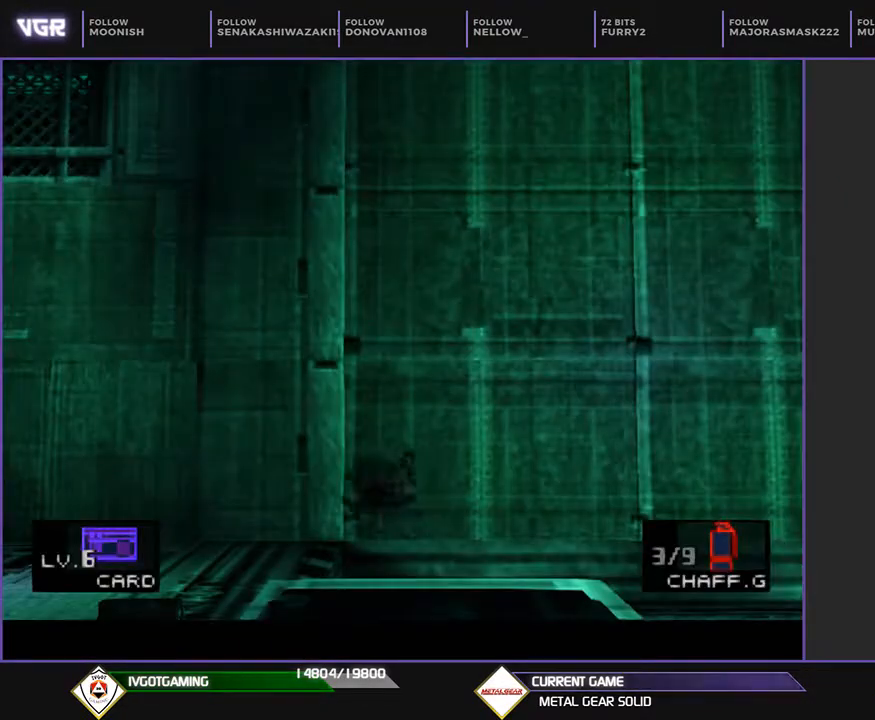
{"buttons": ["DPAD_UP", "DPAD_LEFT"], "events": []}
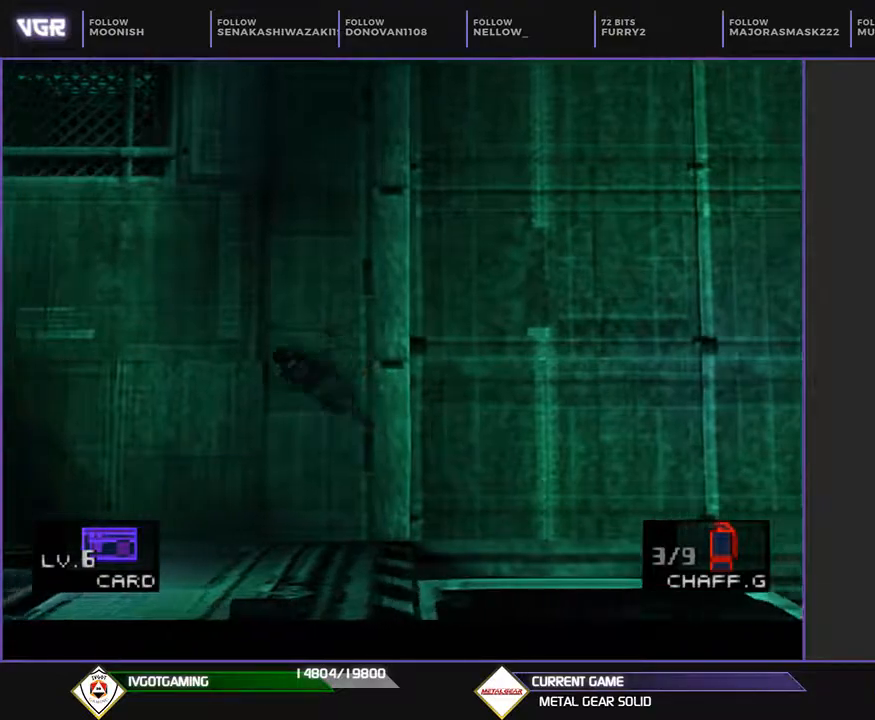
{"buttons": ["DPAD_UP", "DPAD_LEFT"], "events": []}
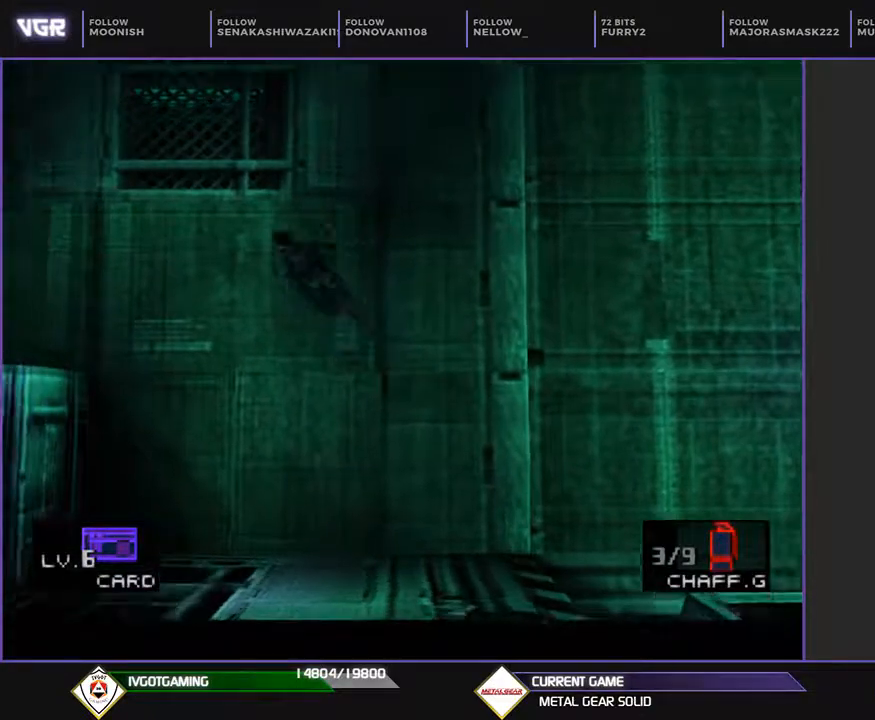
{"buttons": ["DPAD_UP"], "events": [[500, "DPAD_LEFT", "up"]]}
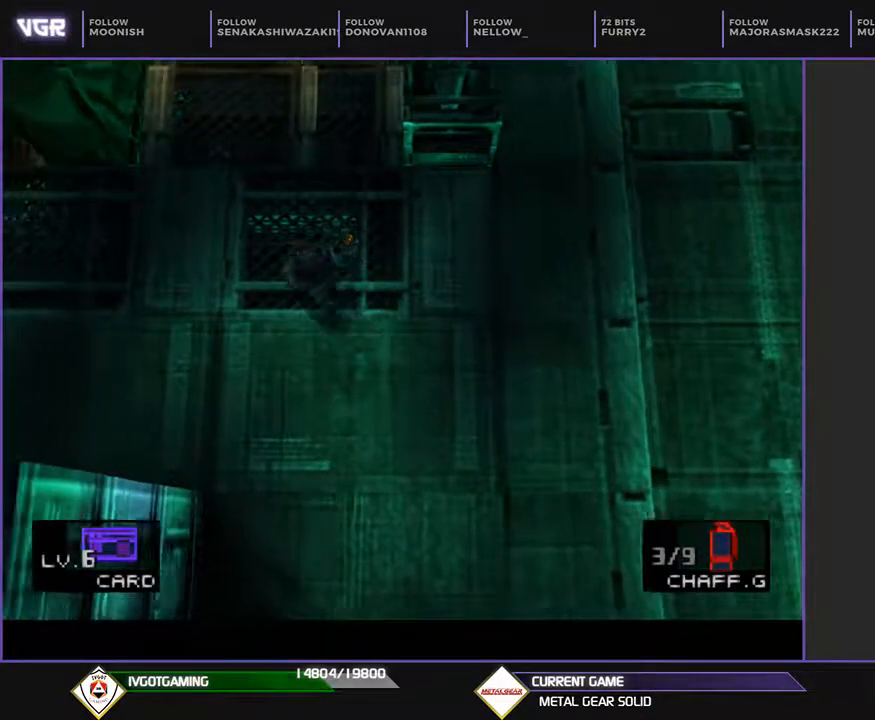
{"buttons": ["DPAD_UP"], "events": []}
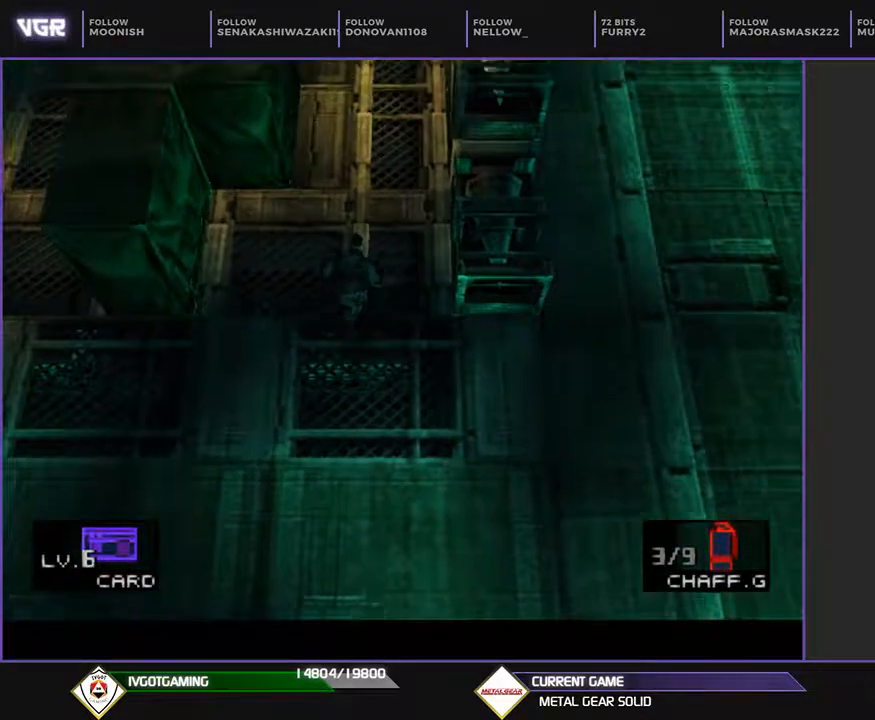
{"buttons": ["DPAD_UP"], "events": []}
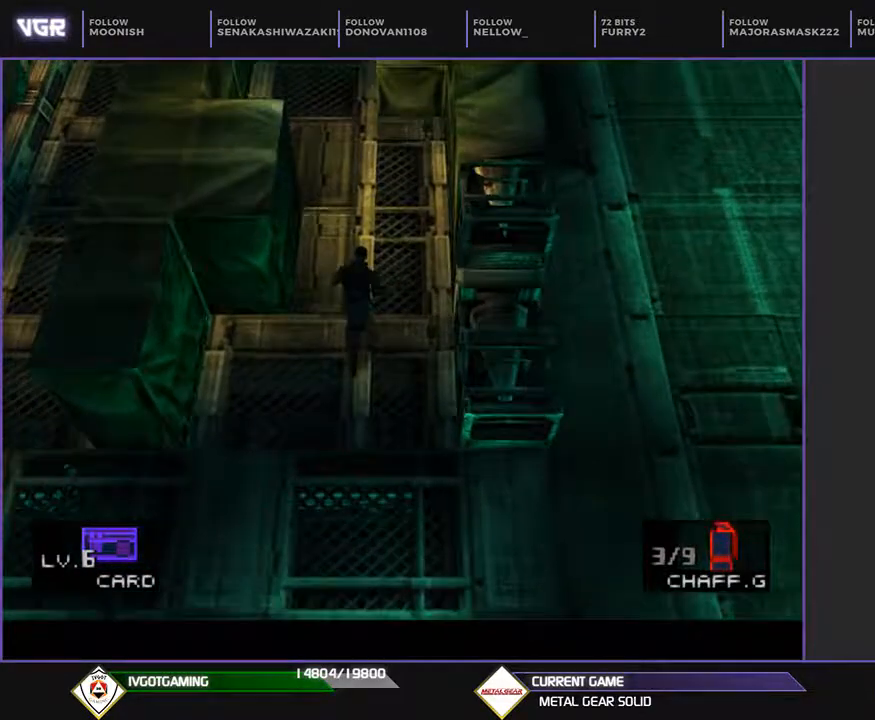
{"buttons": ["DPAD_UP"], "events": []}
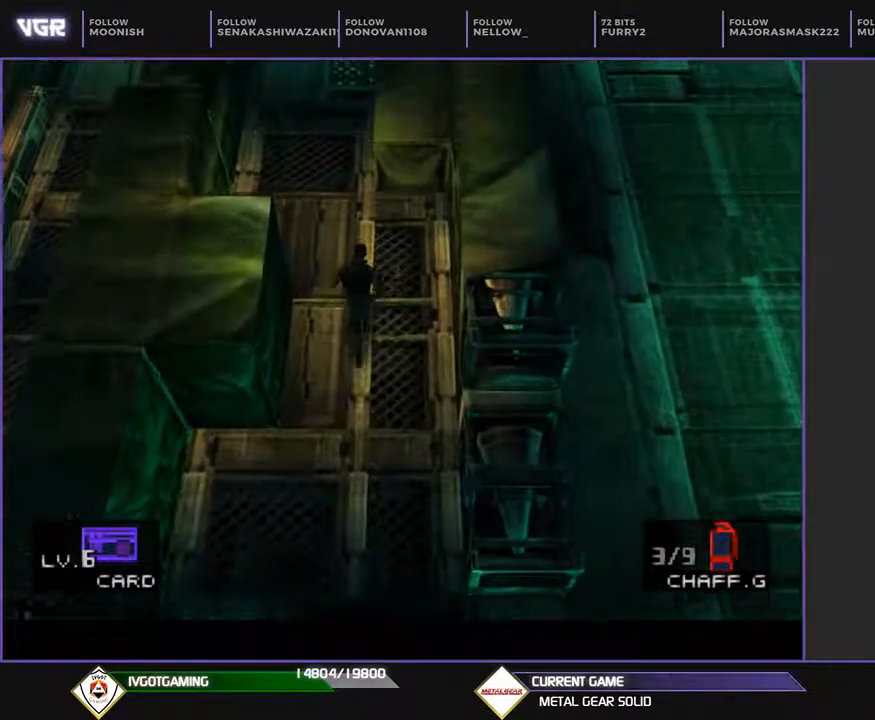
{"buttons": ["DPAD_UP"], "events": []}
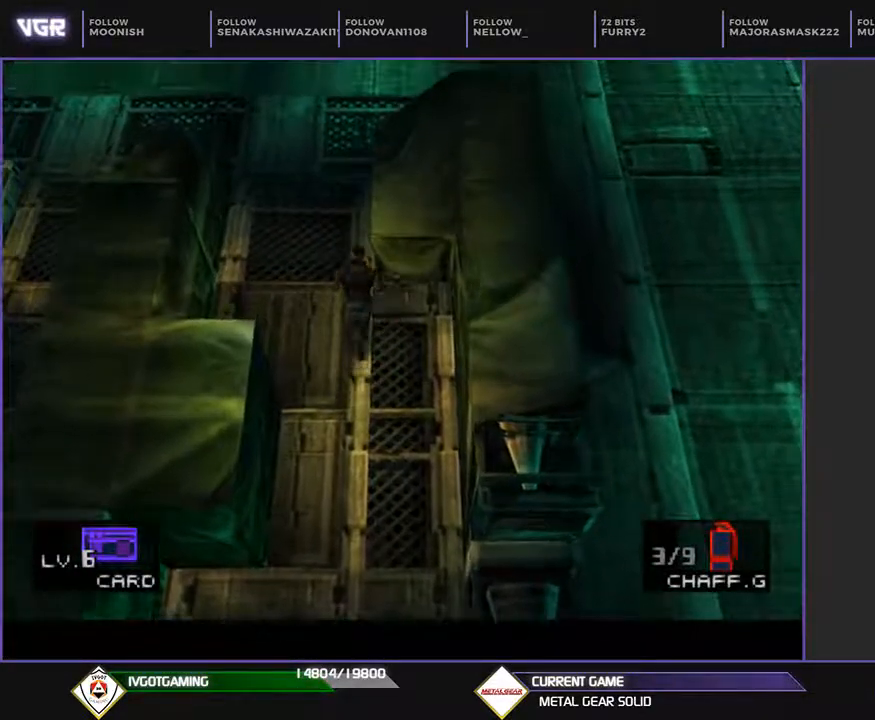
{"buttons": ["DPAD_UP"], "events": []}
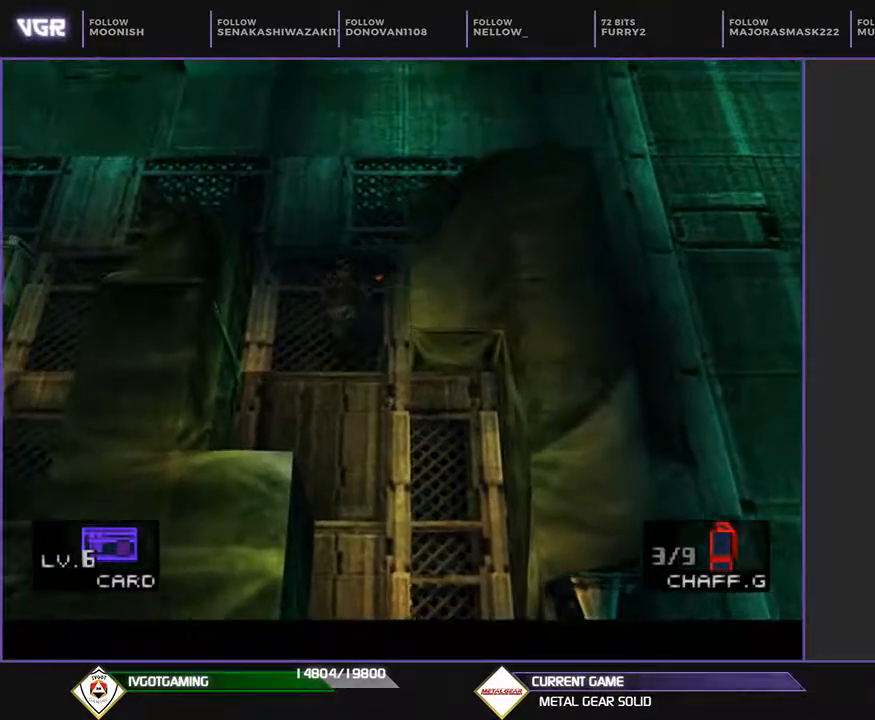
{"buttons": ["DPAD_UP"], "events": []}
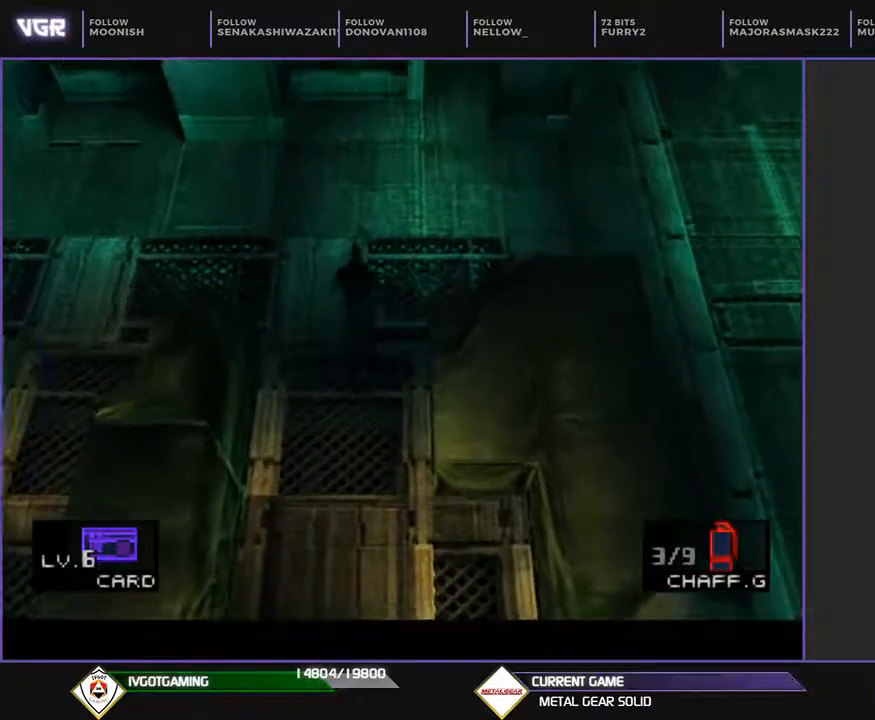
{"buttons": ["DPAD_UP"], "events": []}